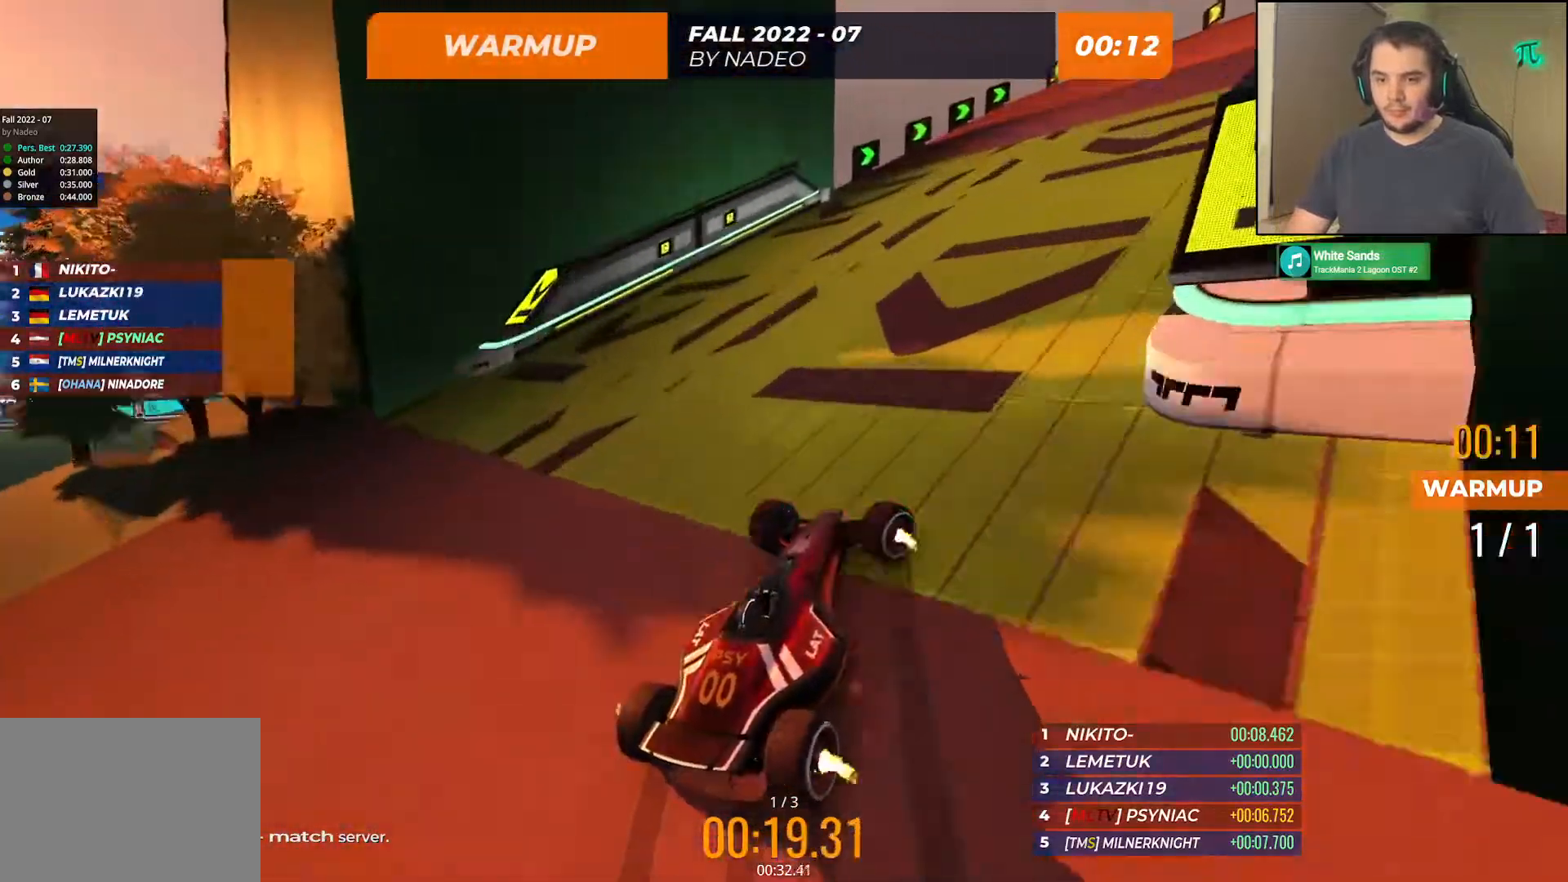
Gameplay with keyboard; each line is a JSON object with the keys held at the frame after it. "events" lists presses ("down") and releases ("up") of "down", "left", "right" and "up" between this image and that frame as [ms after this image, input, new state], when the widget could be followed in between. No other keys are recorded. Mouse input is not recorded.
{"keys": ["right", "up"], "events": []}
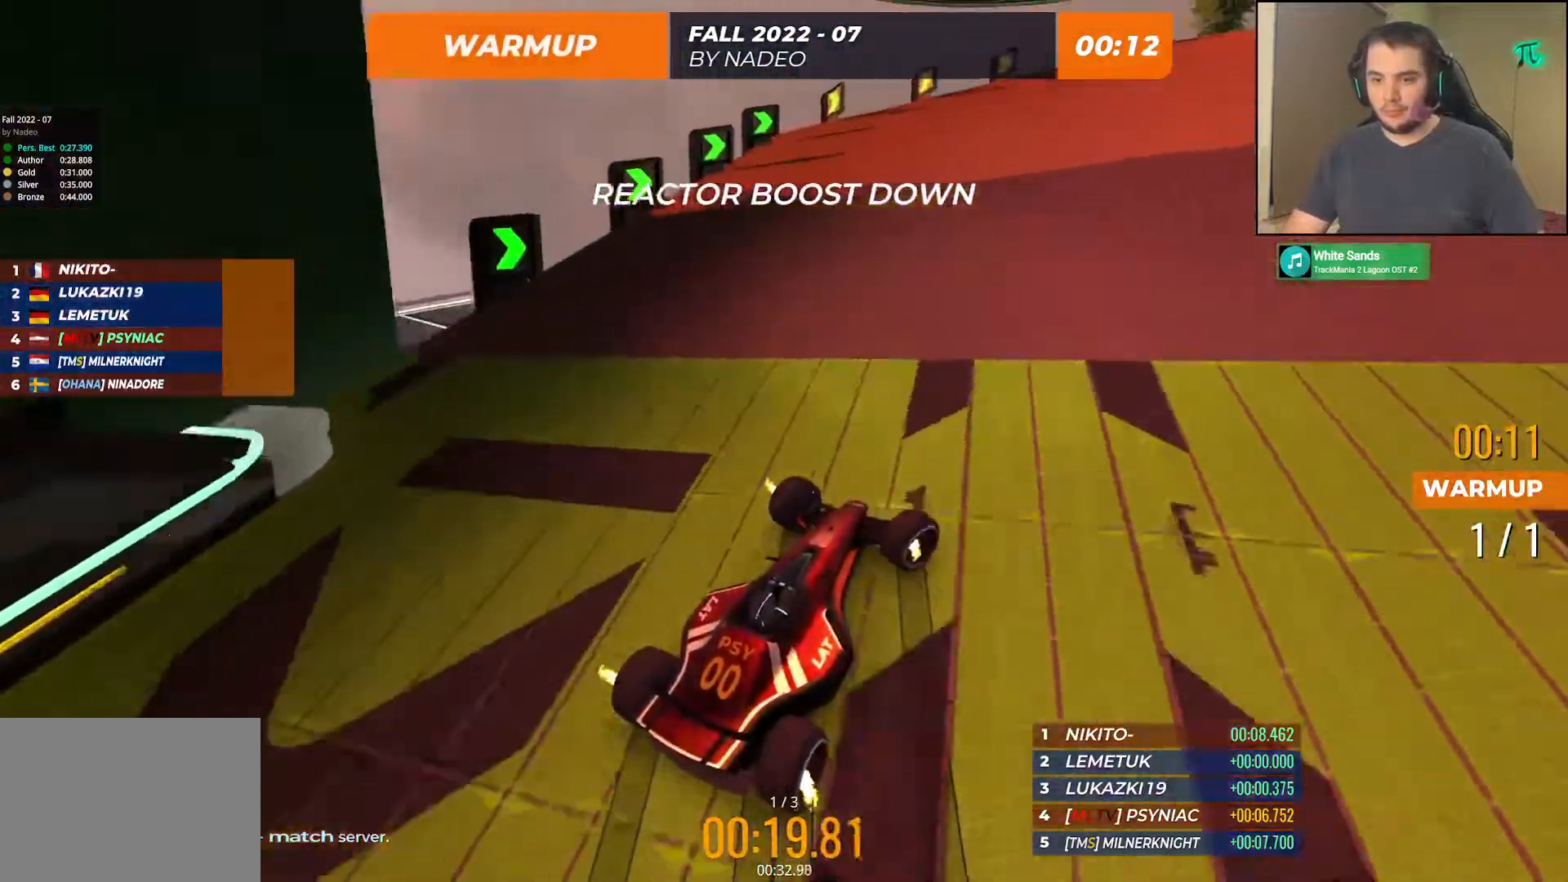
{"keys": ["up"], "events": [[133, "right", "up"], [250, "right", "down"], [400, "right", "up"]]}
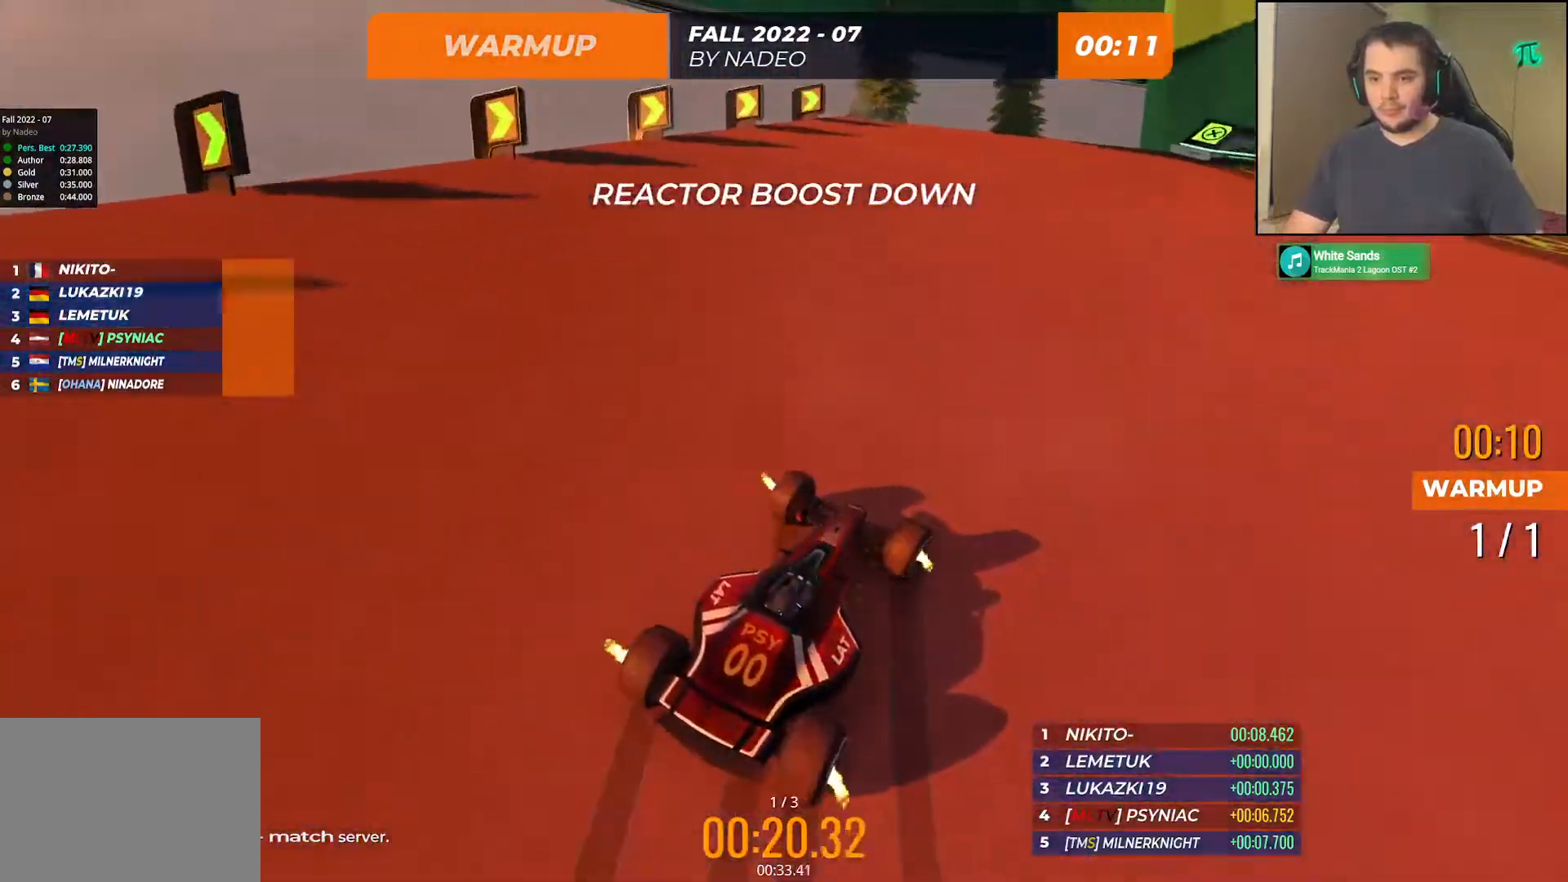
{"keys": ["right", "up"], "events": [[17, "right", "down"], [83, "right", "up"], [200, "right", "down"], [333, "right", "up"], [450, "right", "down"]]}
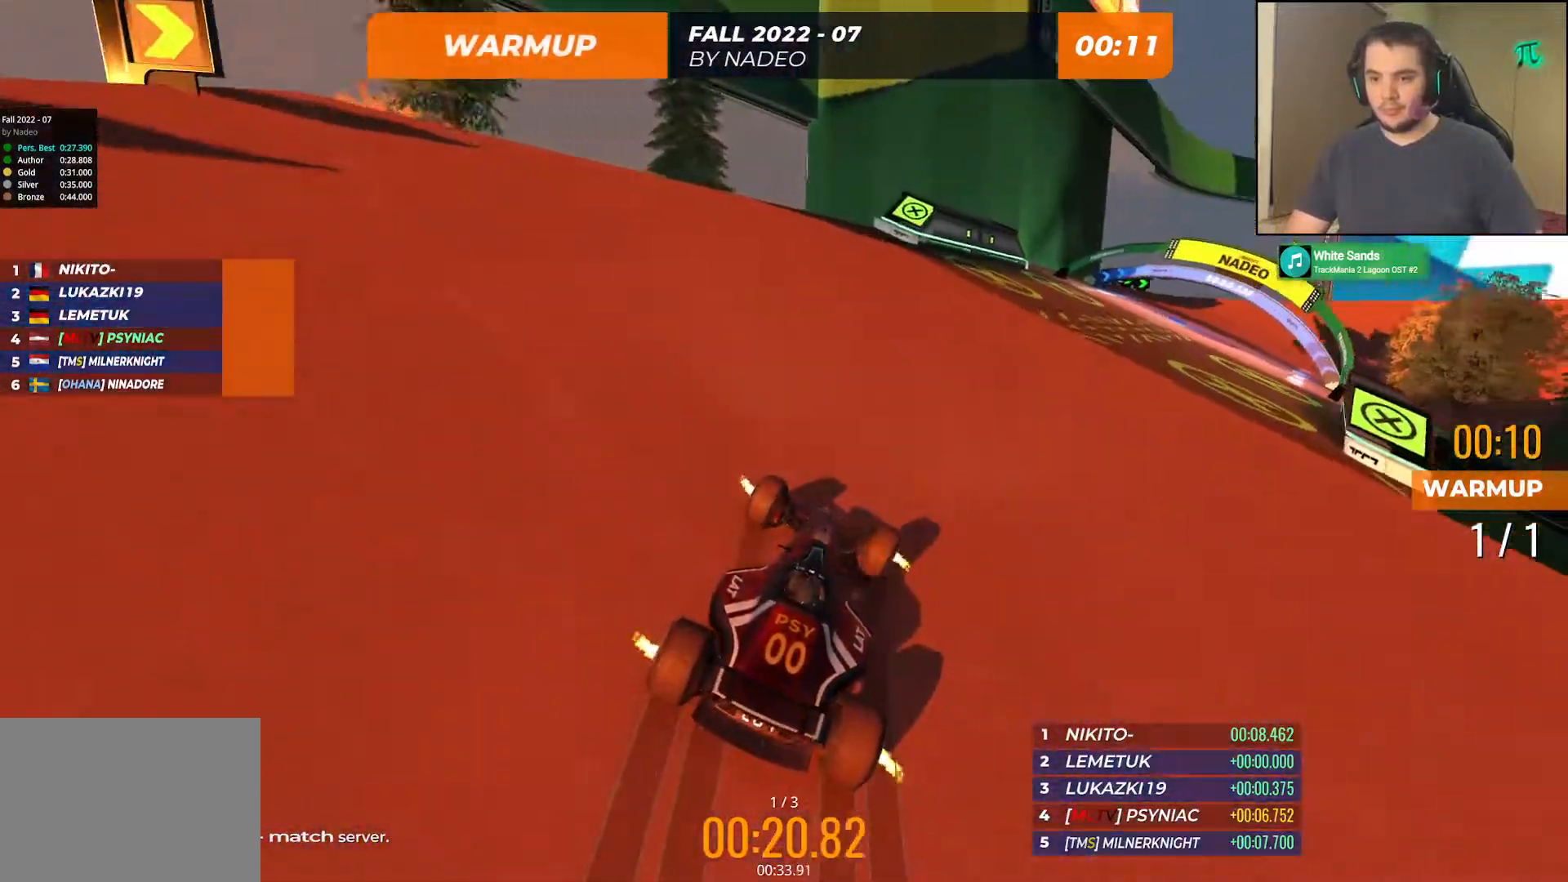
{"keys": ["up"], "events": [[200, "right", "up"], [267, "right", "down"], [417, "right", "up"]]}
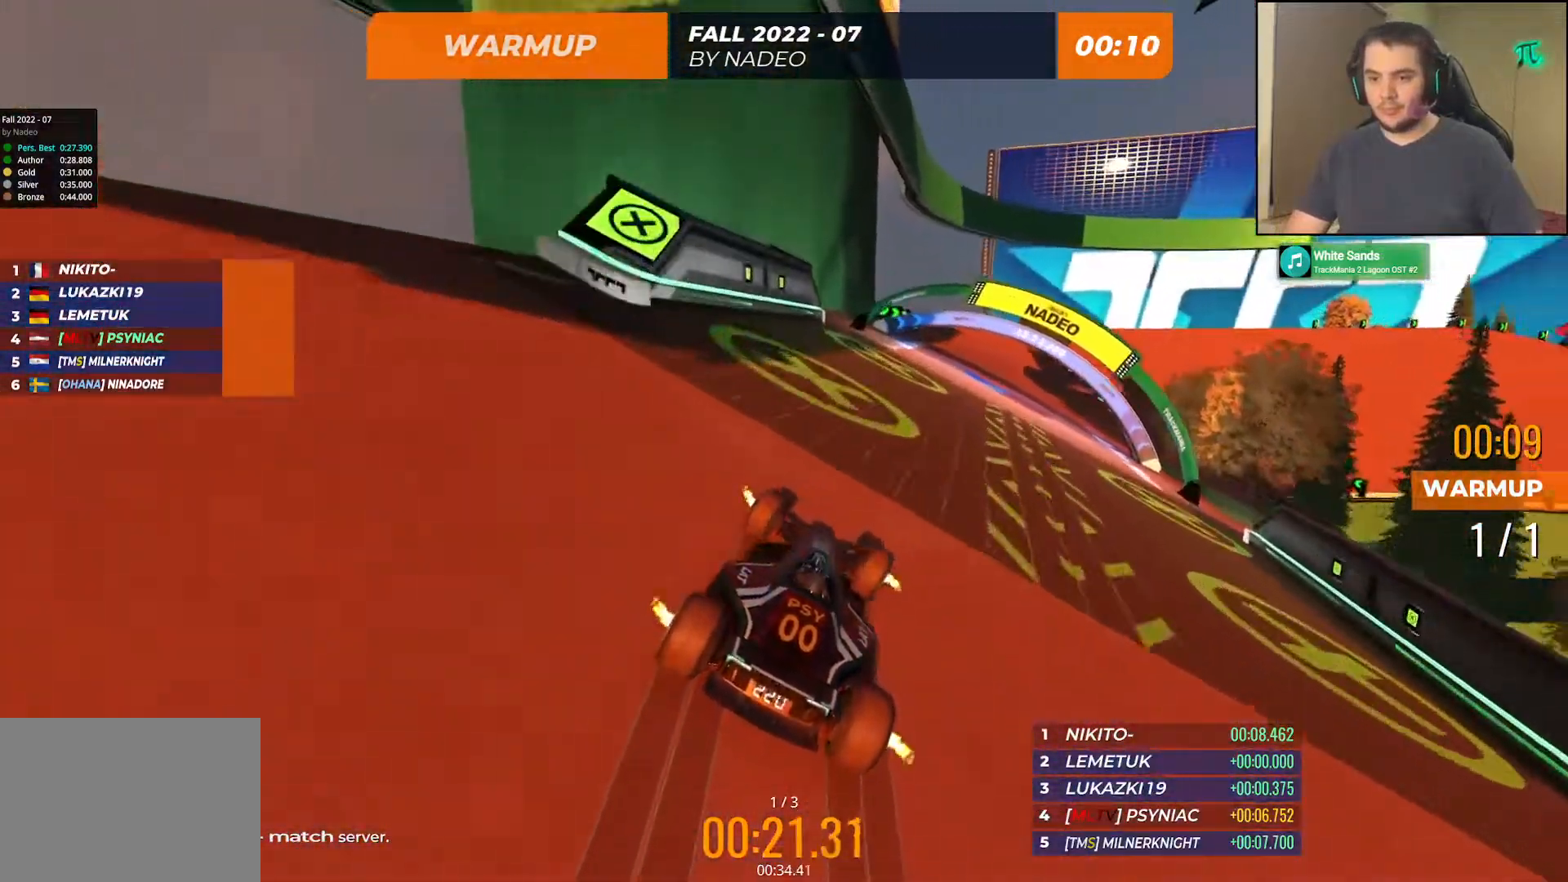
{"keys": ["up"], "events": [[200, "right", "down"], [283, "right", "up"]]}
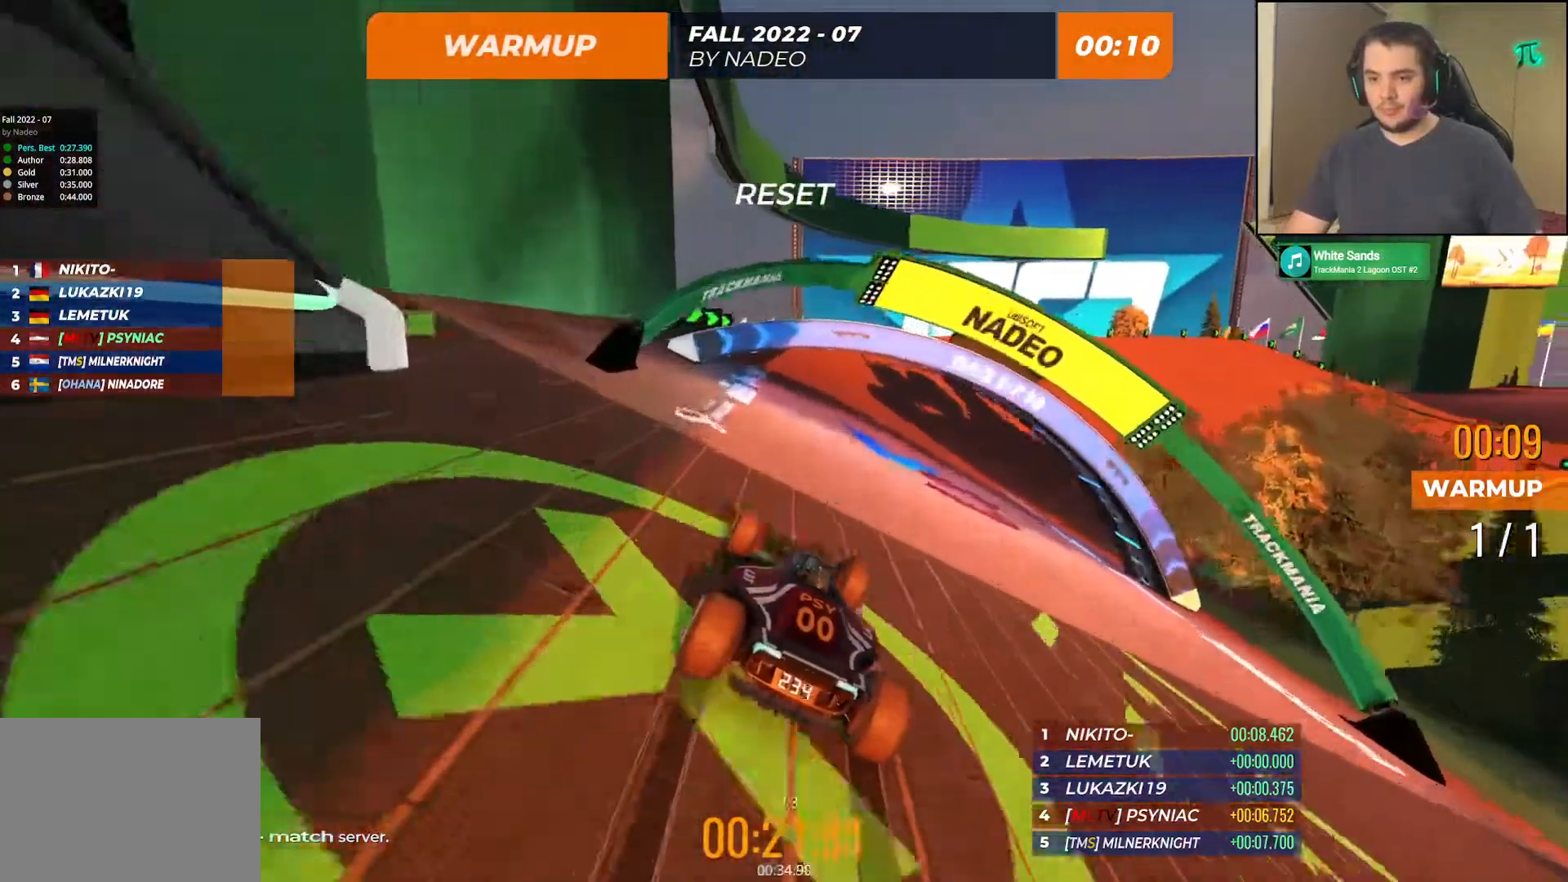
{"keys": ["up"], "events": [[83, "right", "down"], [200, "right", "up"], [283, "right", "down"], [417, "right", "up"]]}
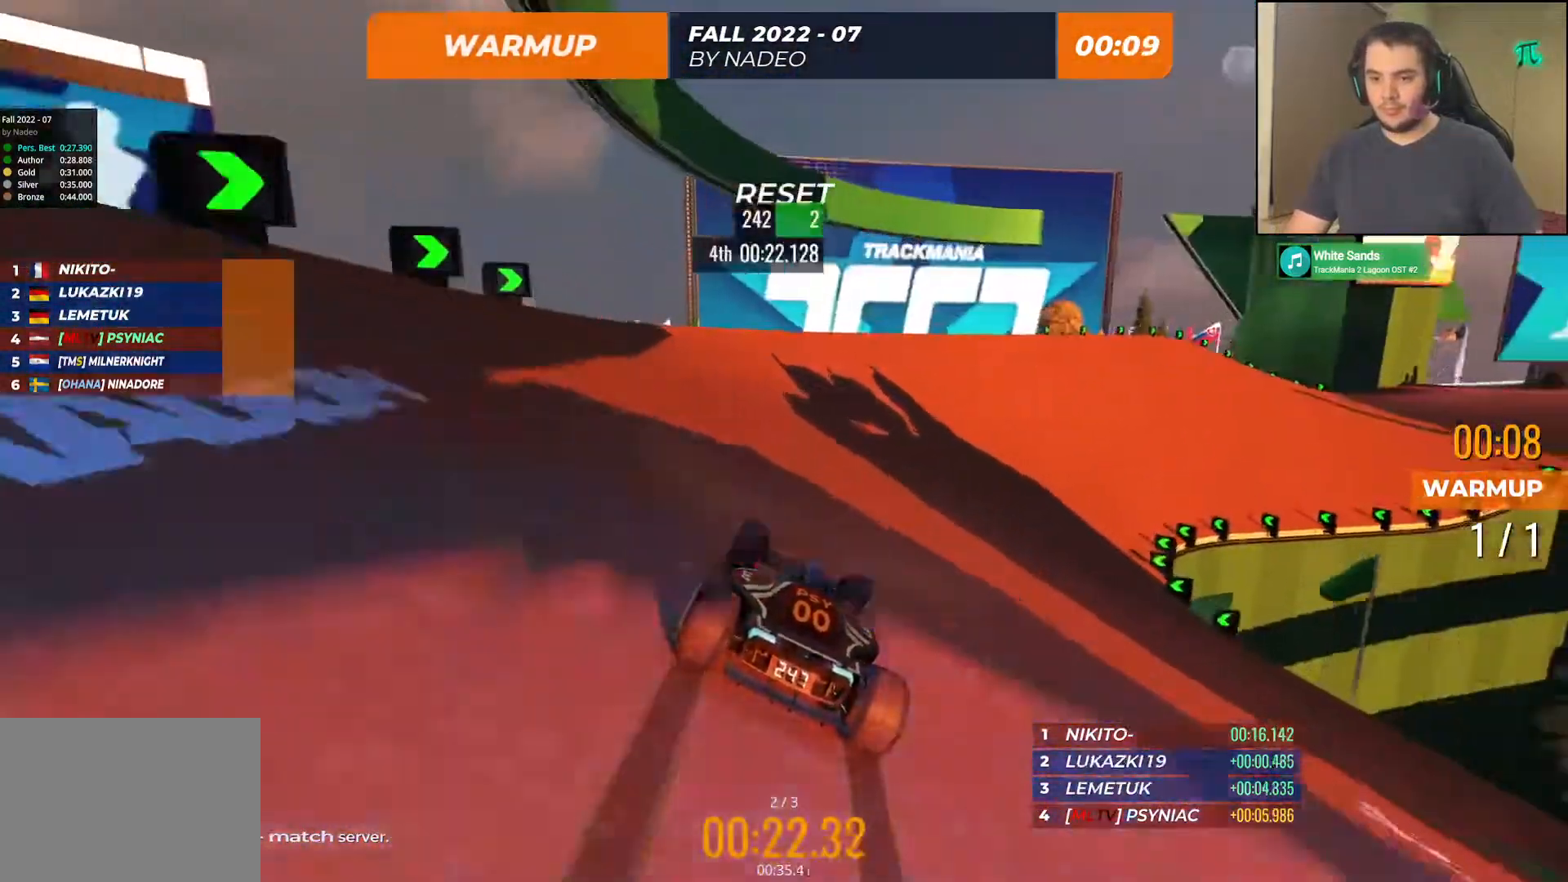
{"keys": ["right", "up"], "events": [[33, "right", "down"], [150, "right", "up"], [250, "right", "down"], [367, "right", "up"], [450, "right", "down"]]}
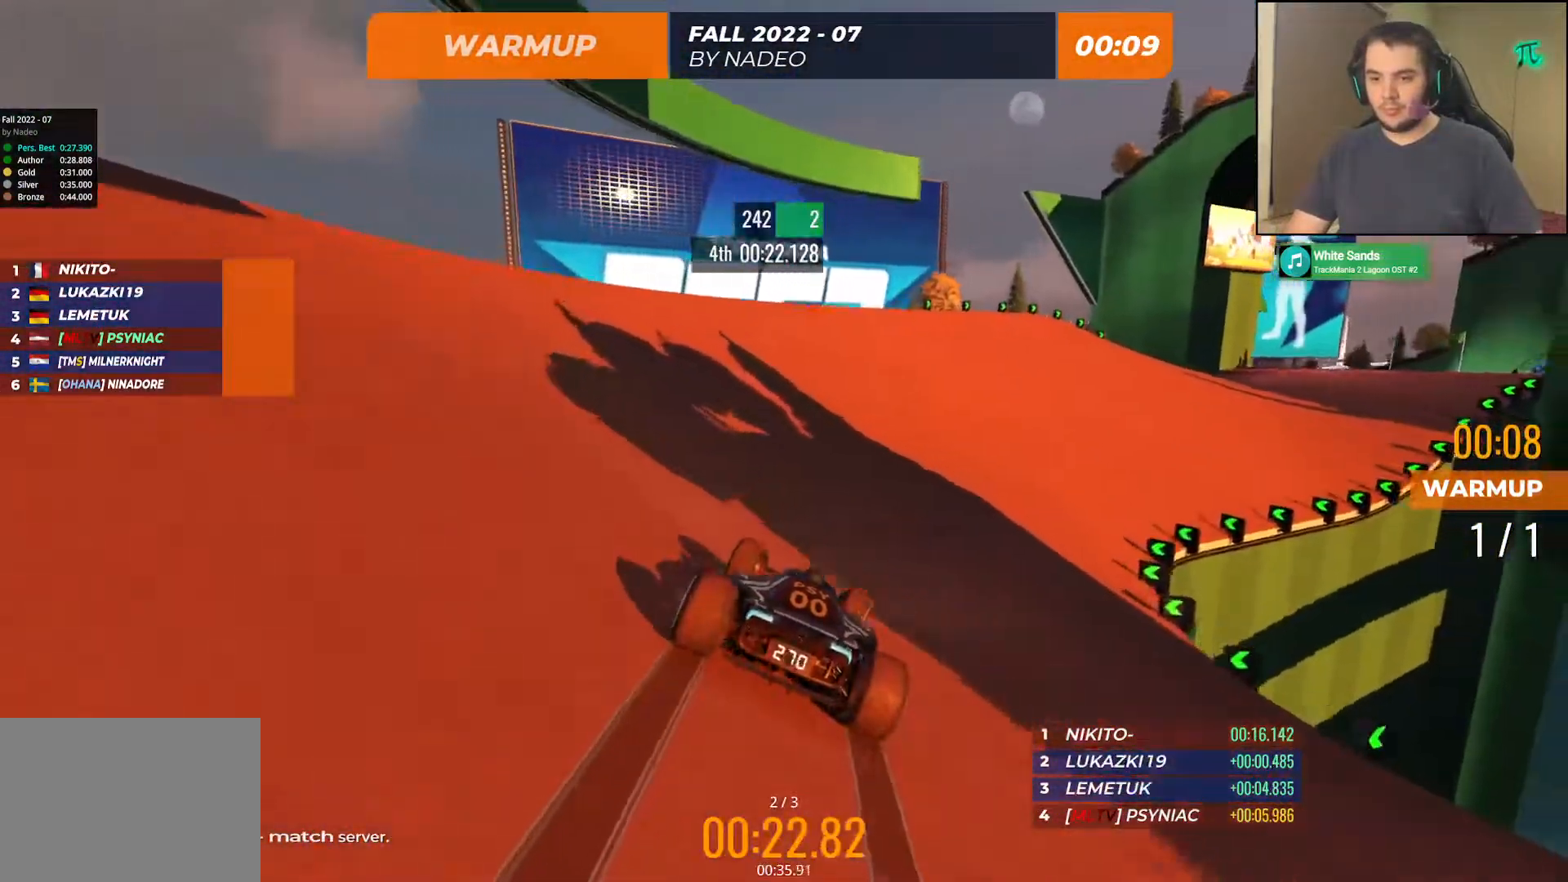
{"keys": ["up"], "events": [[83, "right", "up"], [283, "right", "down"], [467, "right", "up"]]}
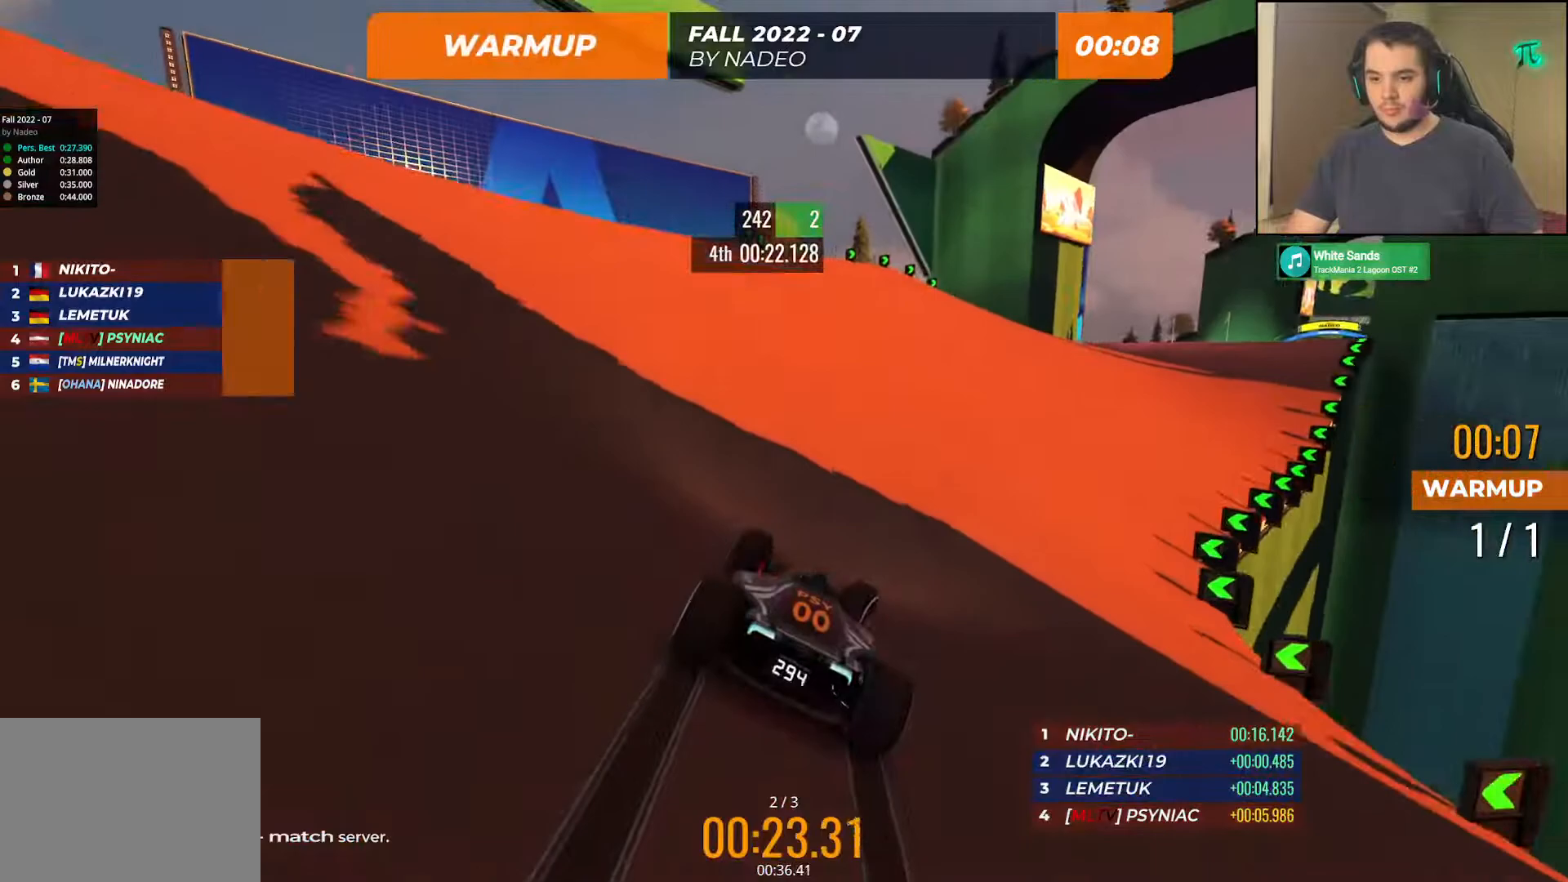
{"keys": ["right", "up"], "events": [[67, "right", "down"], [267, "right", "up"], [383, "right", "down"]]}
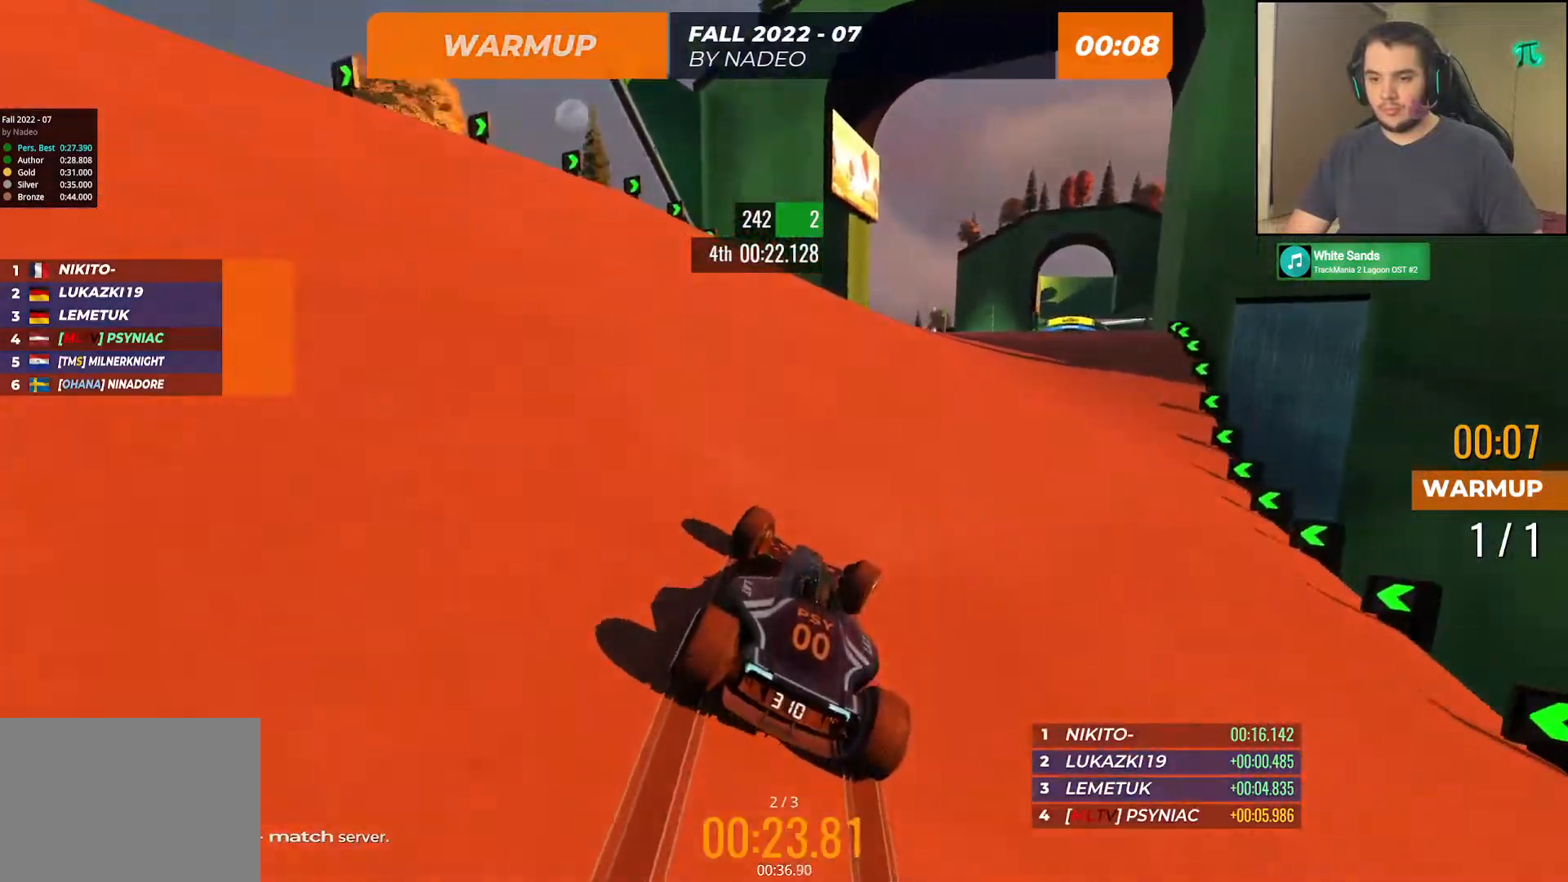
{"keys": ["right", "up"], "events": [[50, "right", "up"], [133, "right", "down"], [267, "right", "up"], [400, "right", "down"]]}
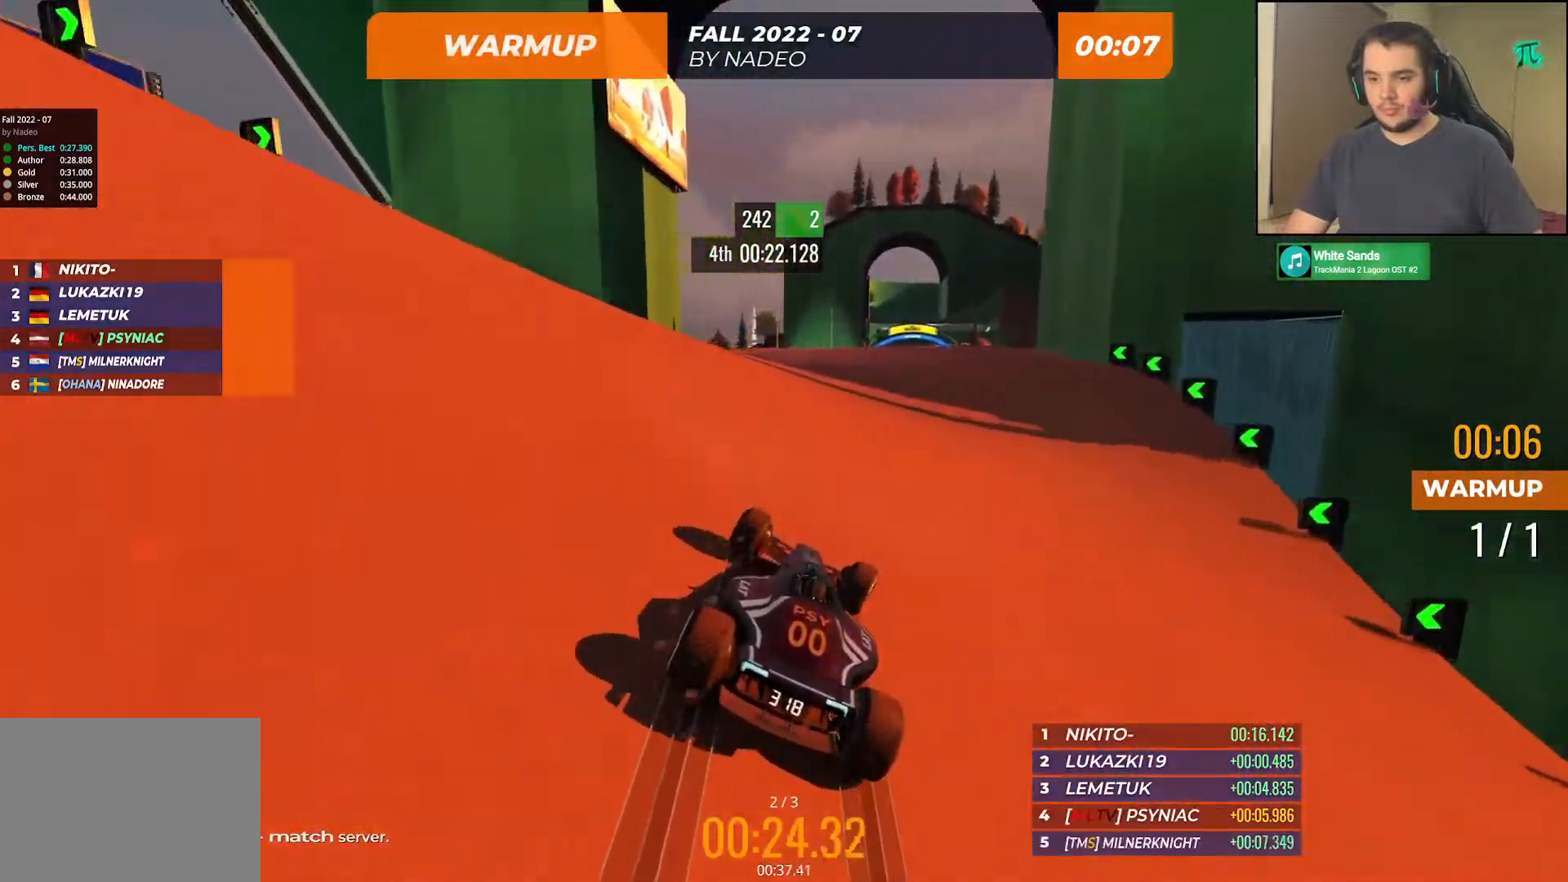
{"keys": ["up"], "events": [[33, "right", "up"]]}
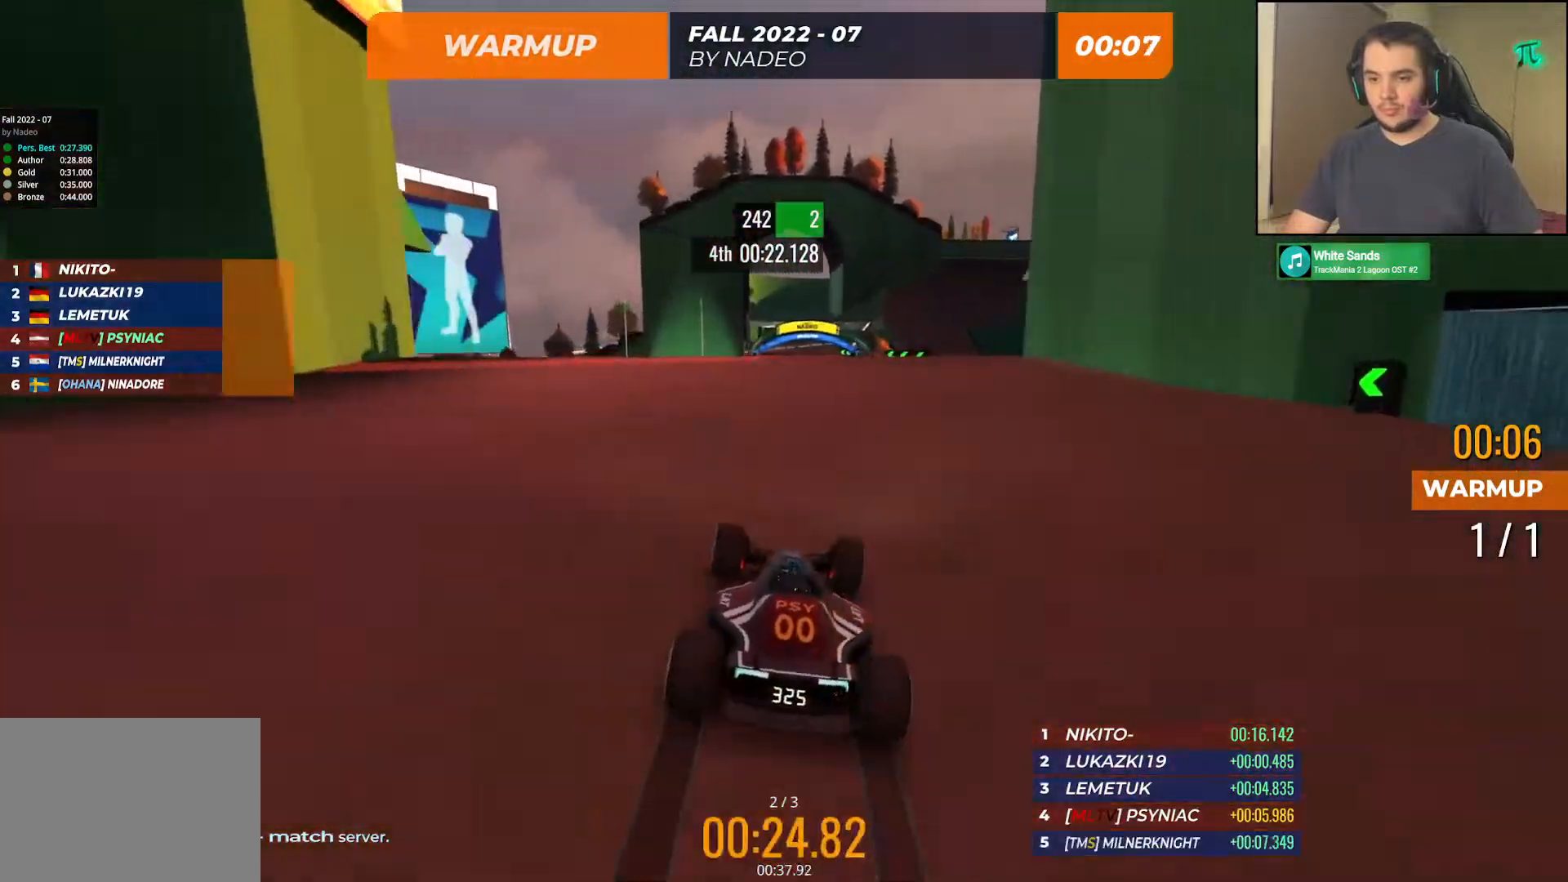
{"keys": ["up"], "events": [[417, "left", "down"], [450, "left", "up"]]}
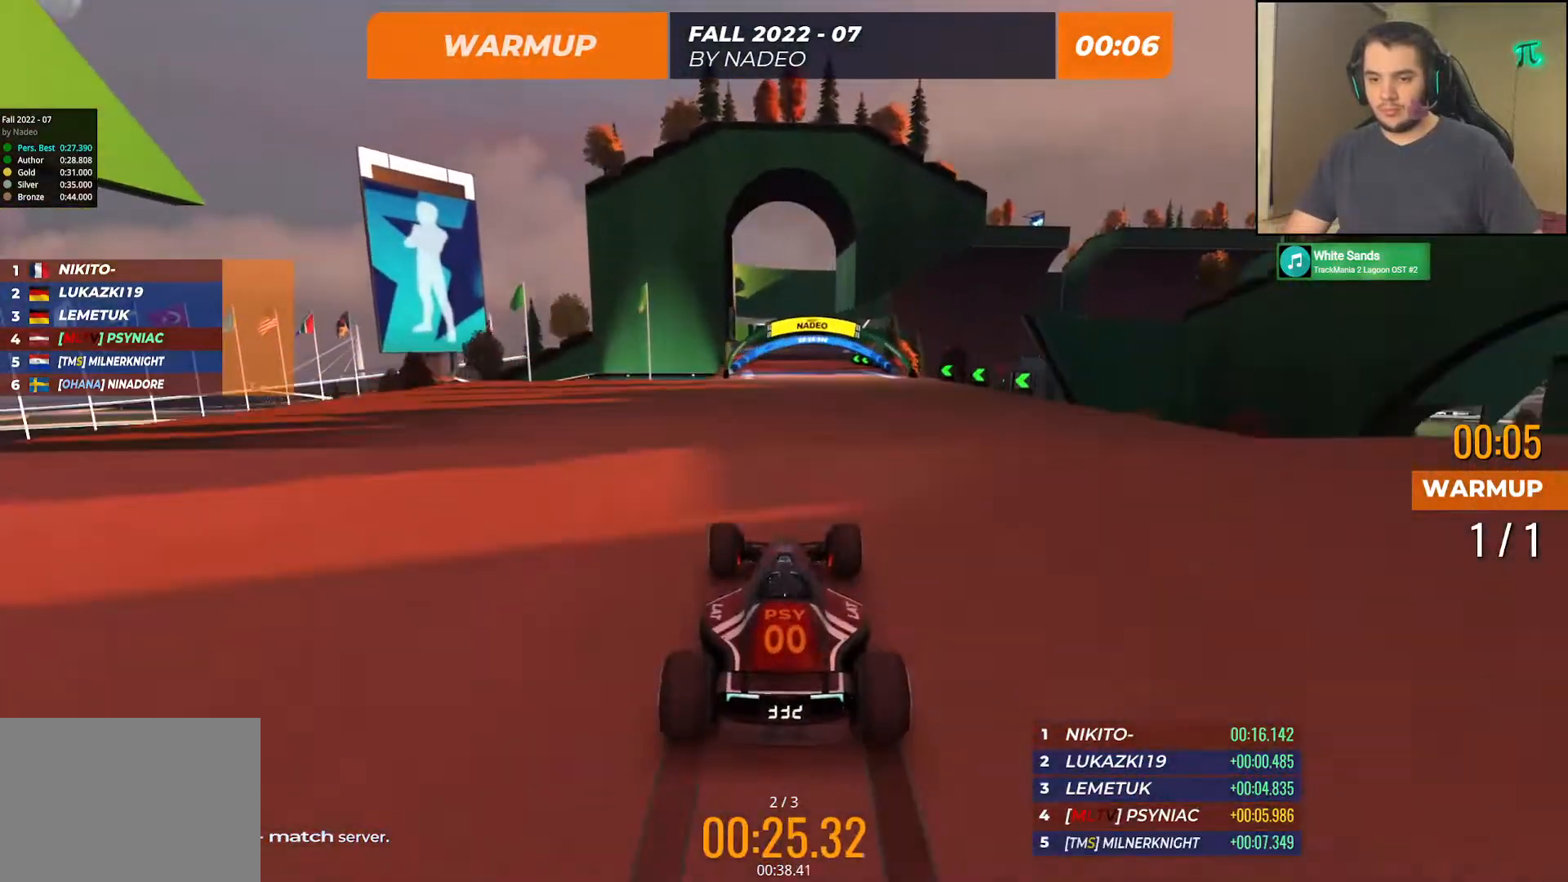
{"keys": ["left", "up"], "events": [[267, "left", "down"]]}
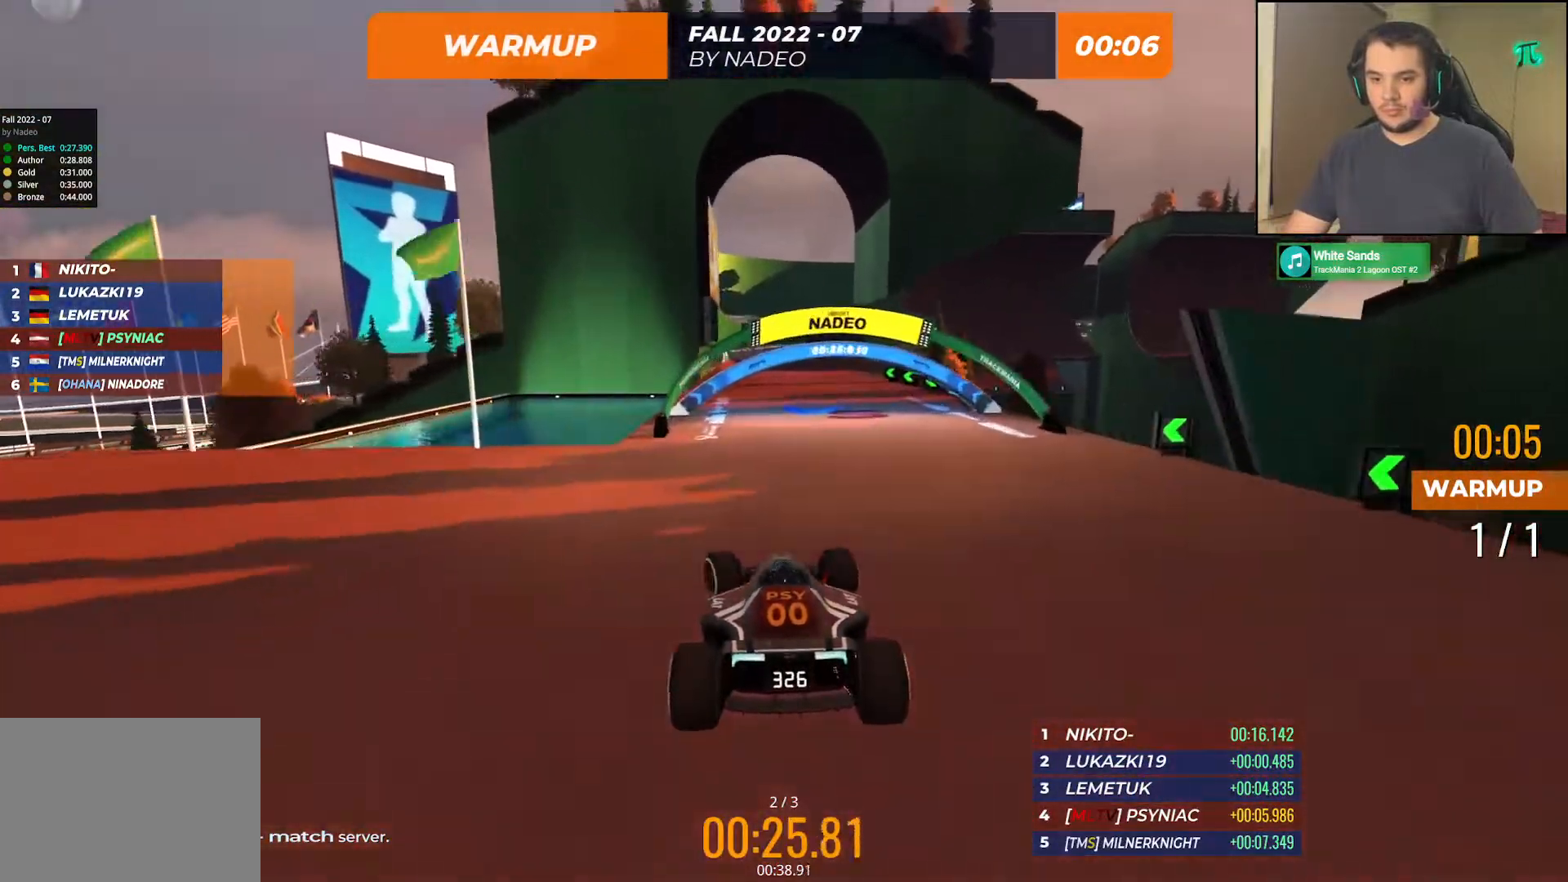
{"keys": ["up"], "events": [[217, "left", "up"], [350, "left", "down"], [417, "left", "up"]]}
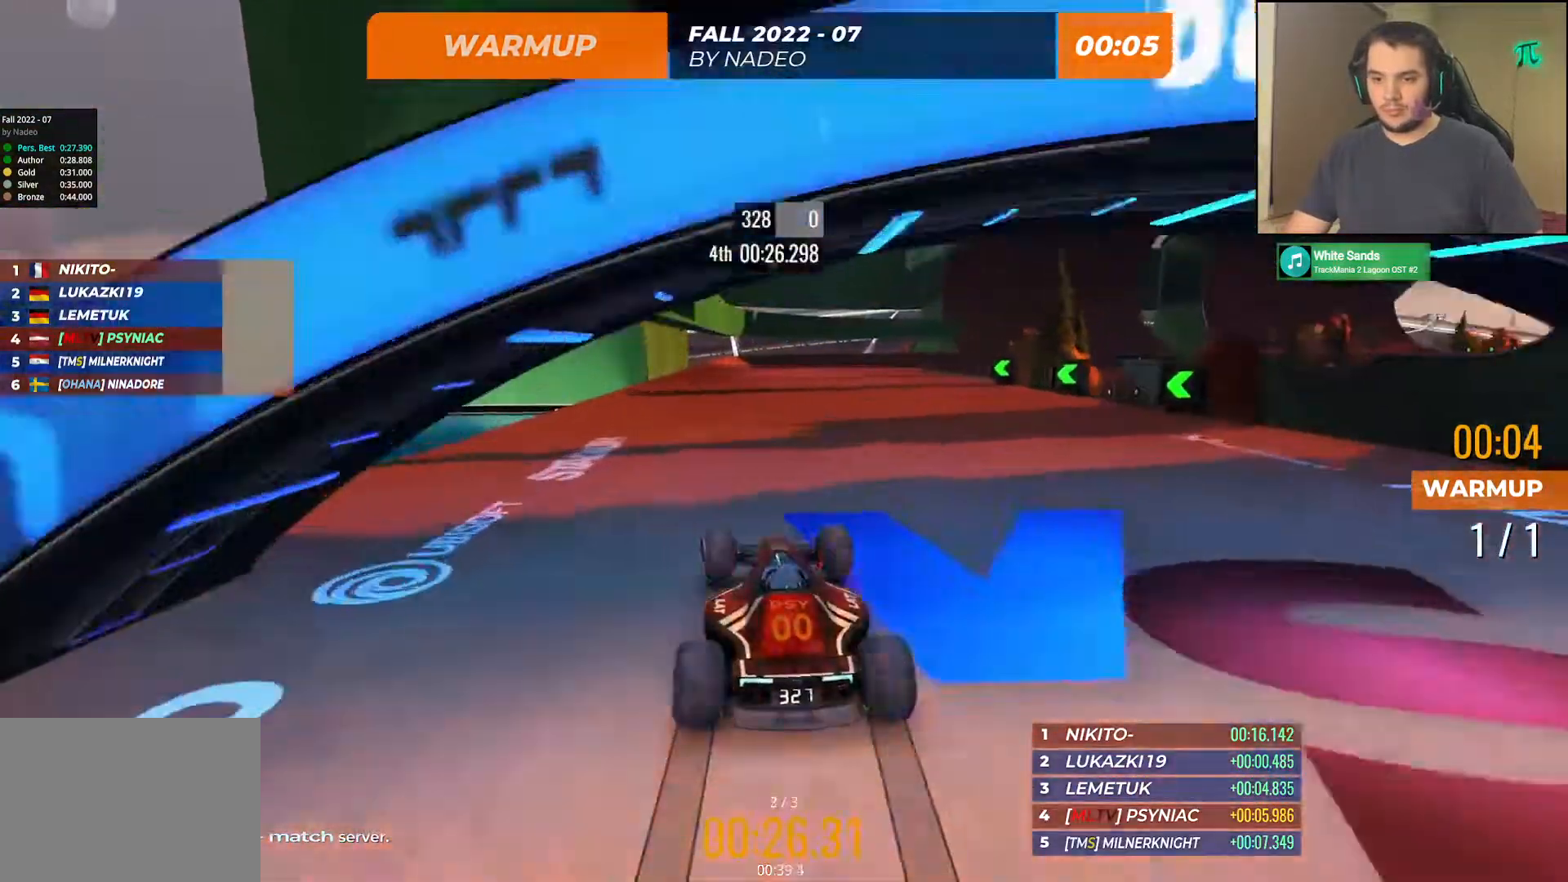
{"keys": ["up"], "events": [[417, "left", "down"], [500, "left", "up"]]}
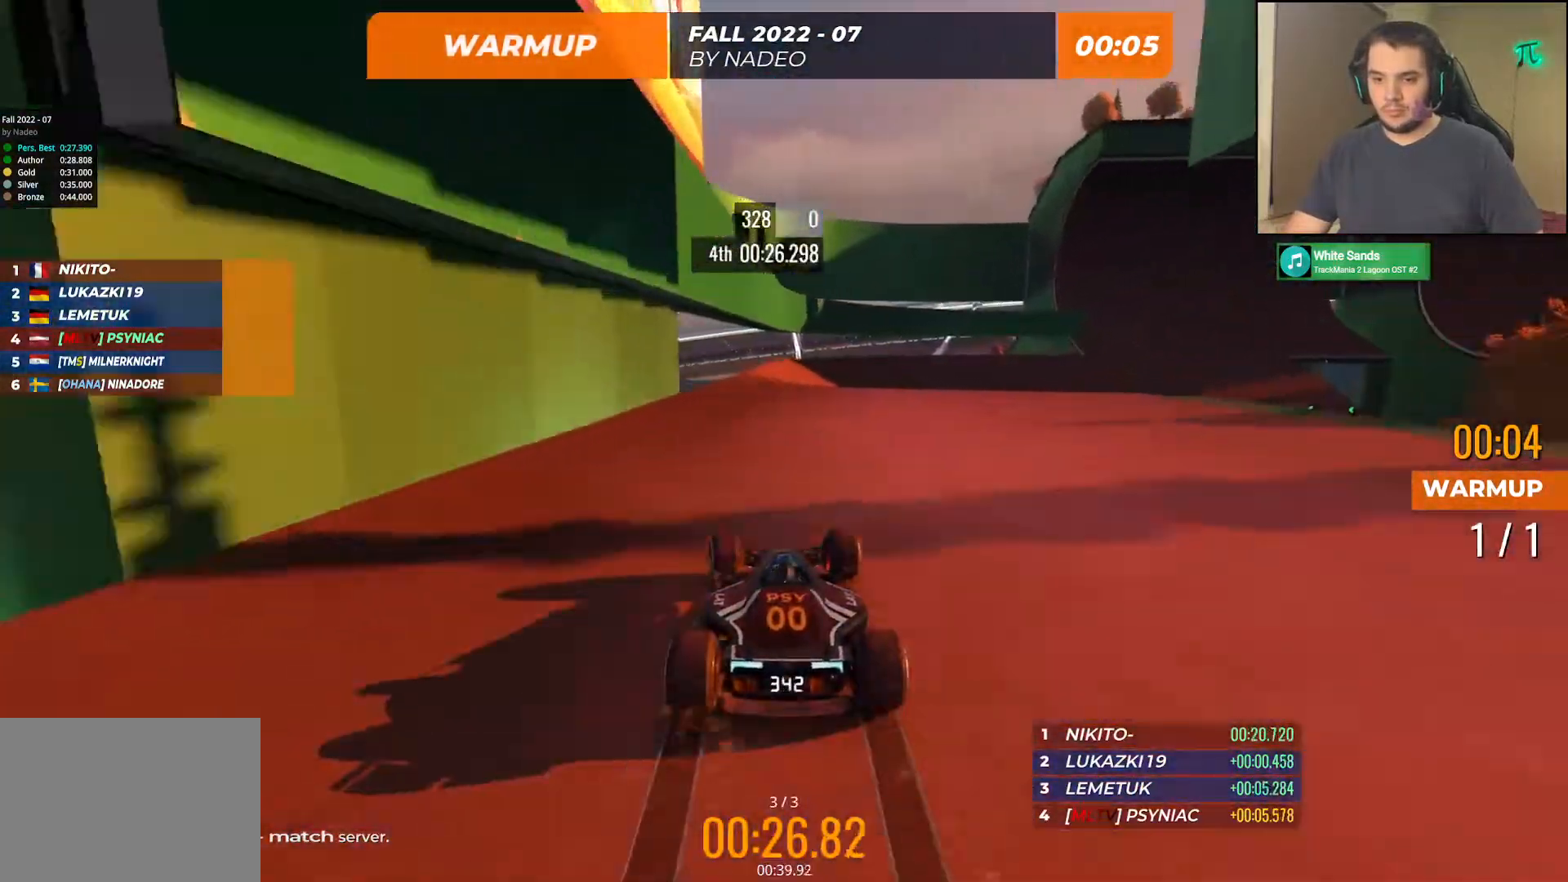
{"keys": ["right", "up"], "events": [[67, "right", "down"], [133, "right", "up"], [283, "right", "down"]]}
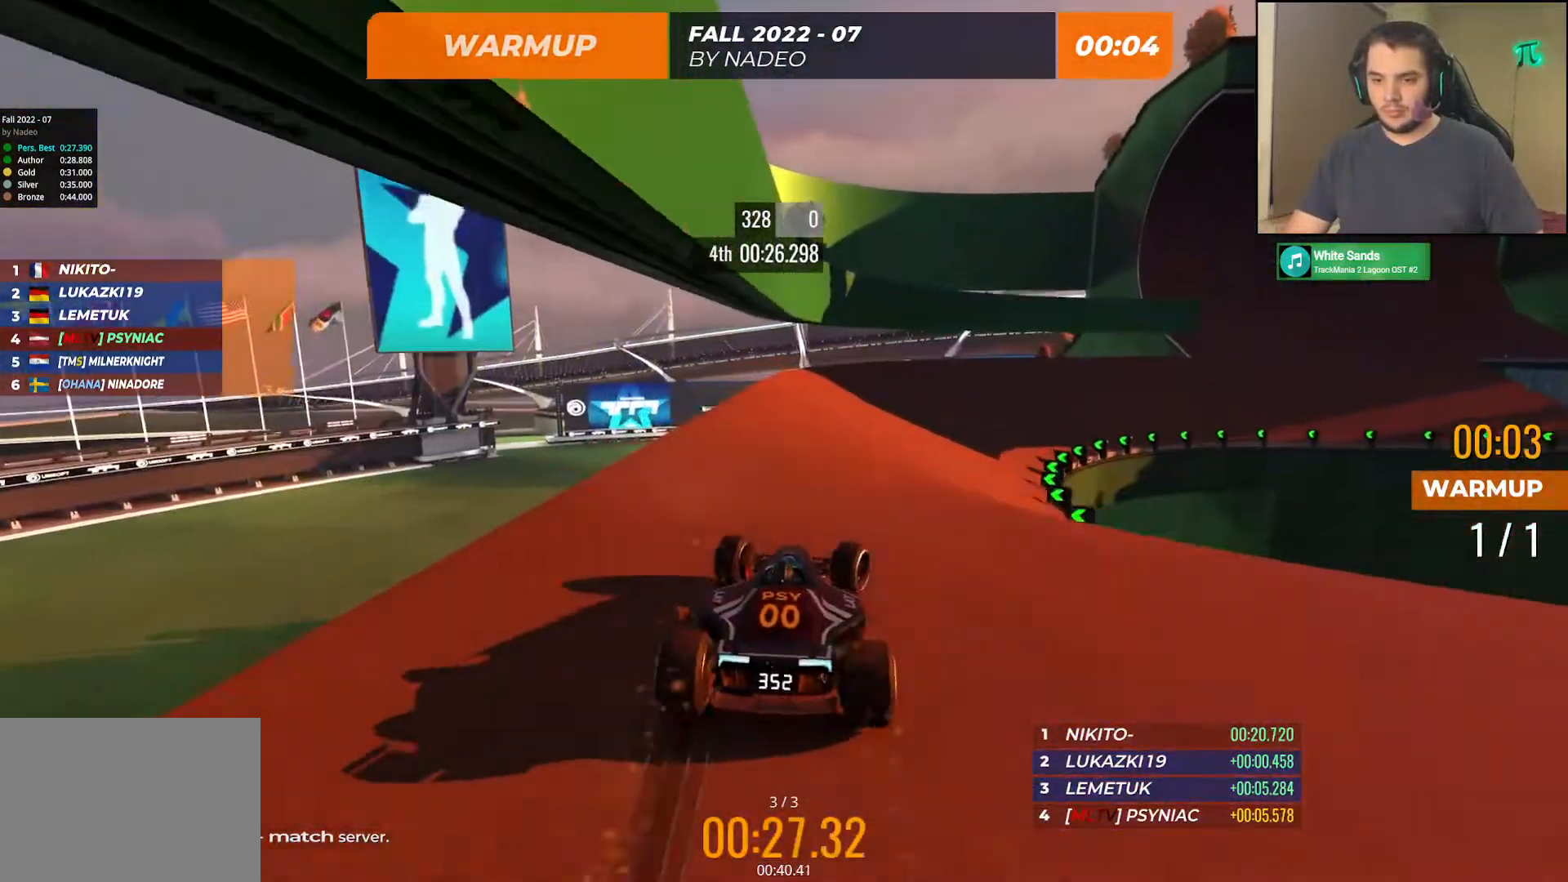
{"keys": ["right", "up"], "events": []}
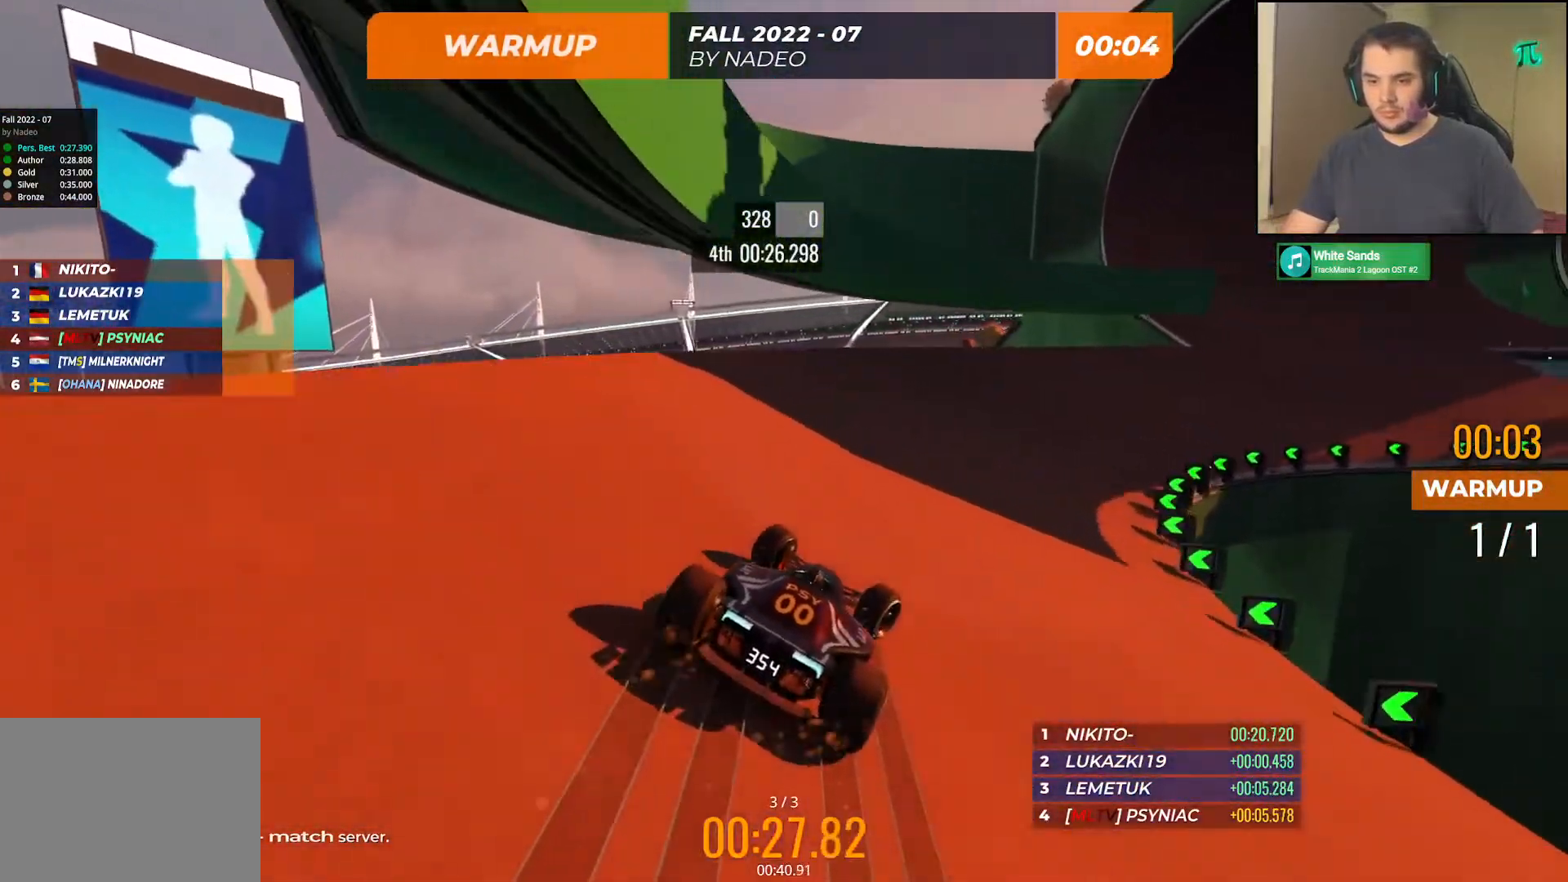
{"keys": ["right", "up"], "events": []}
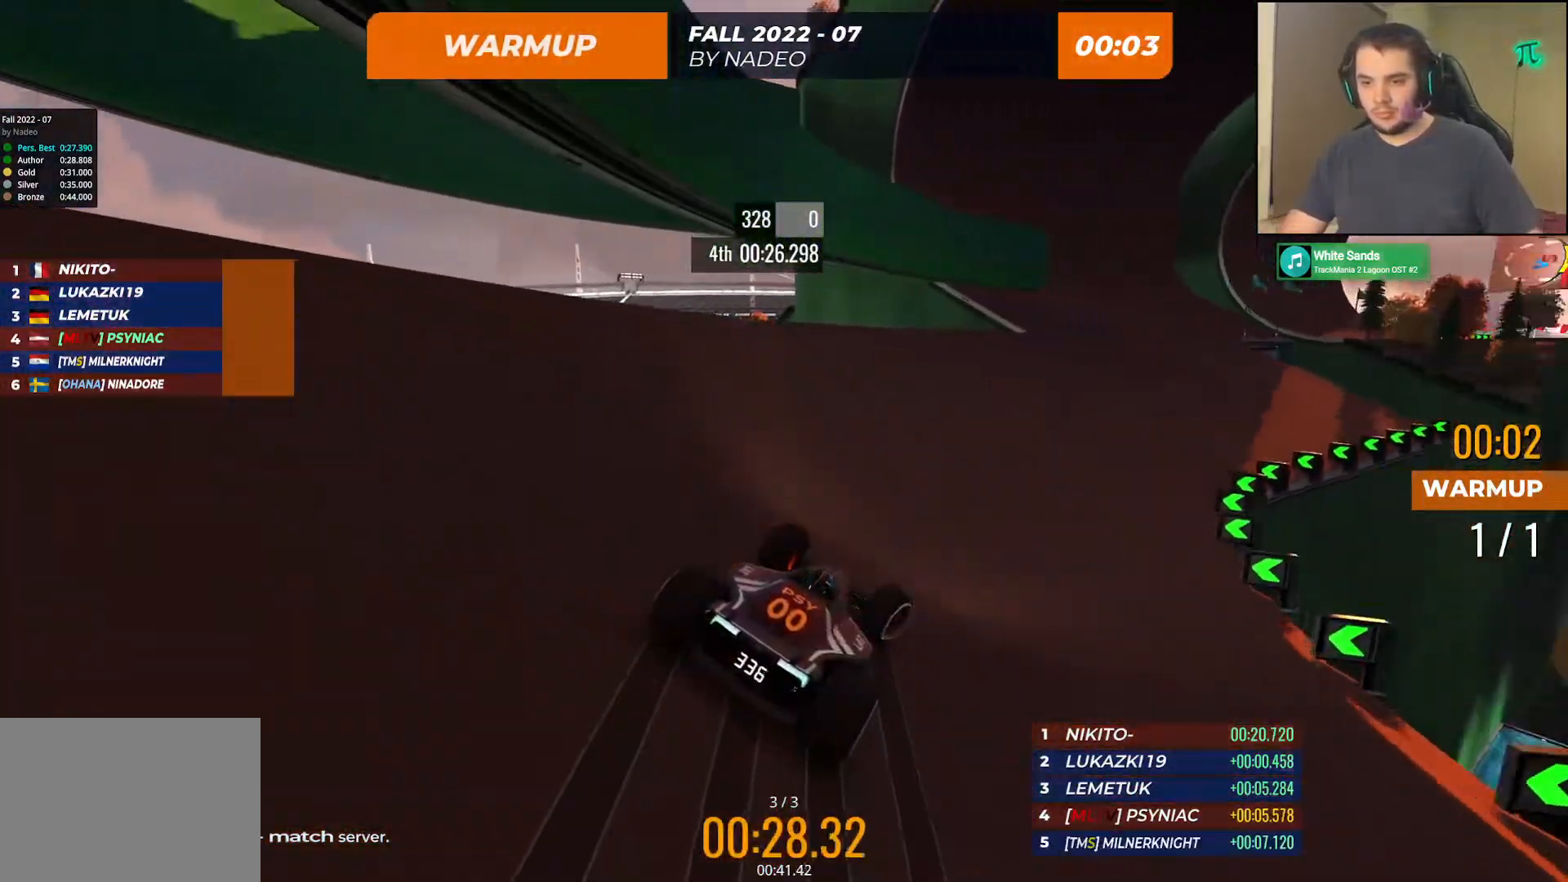
{"keys": ["up"], "events": [[33, "right", "up"], [167, "right", "down"], [283, "right", "up"]]}
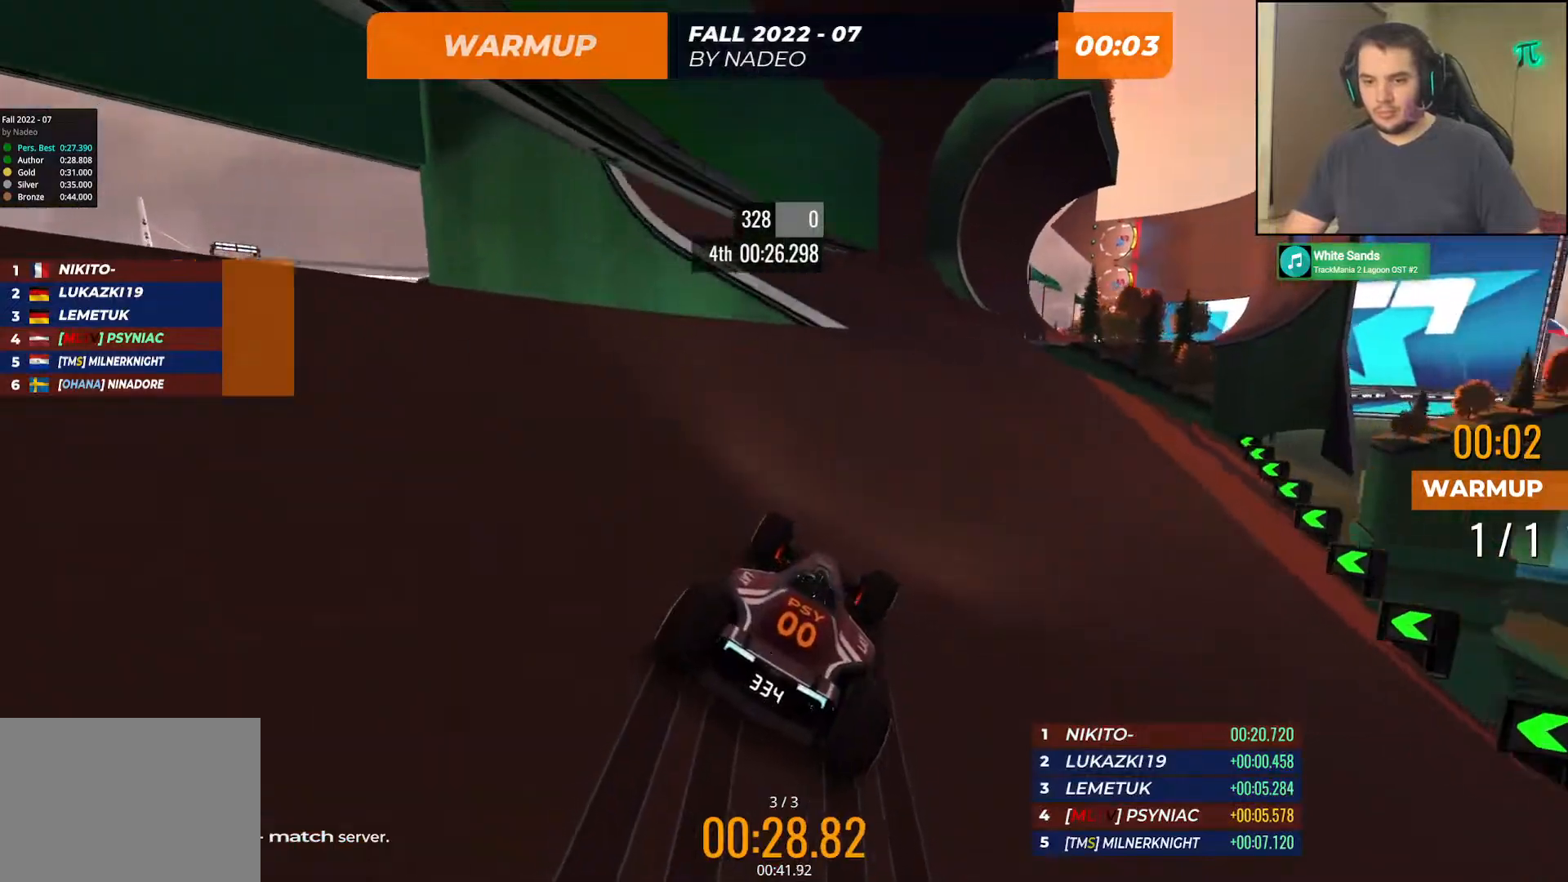
{"keys": ["up"], "events": [[117, "right", "down"], [217, "right", "up"]]}
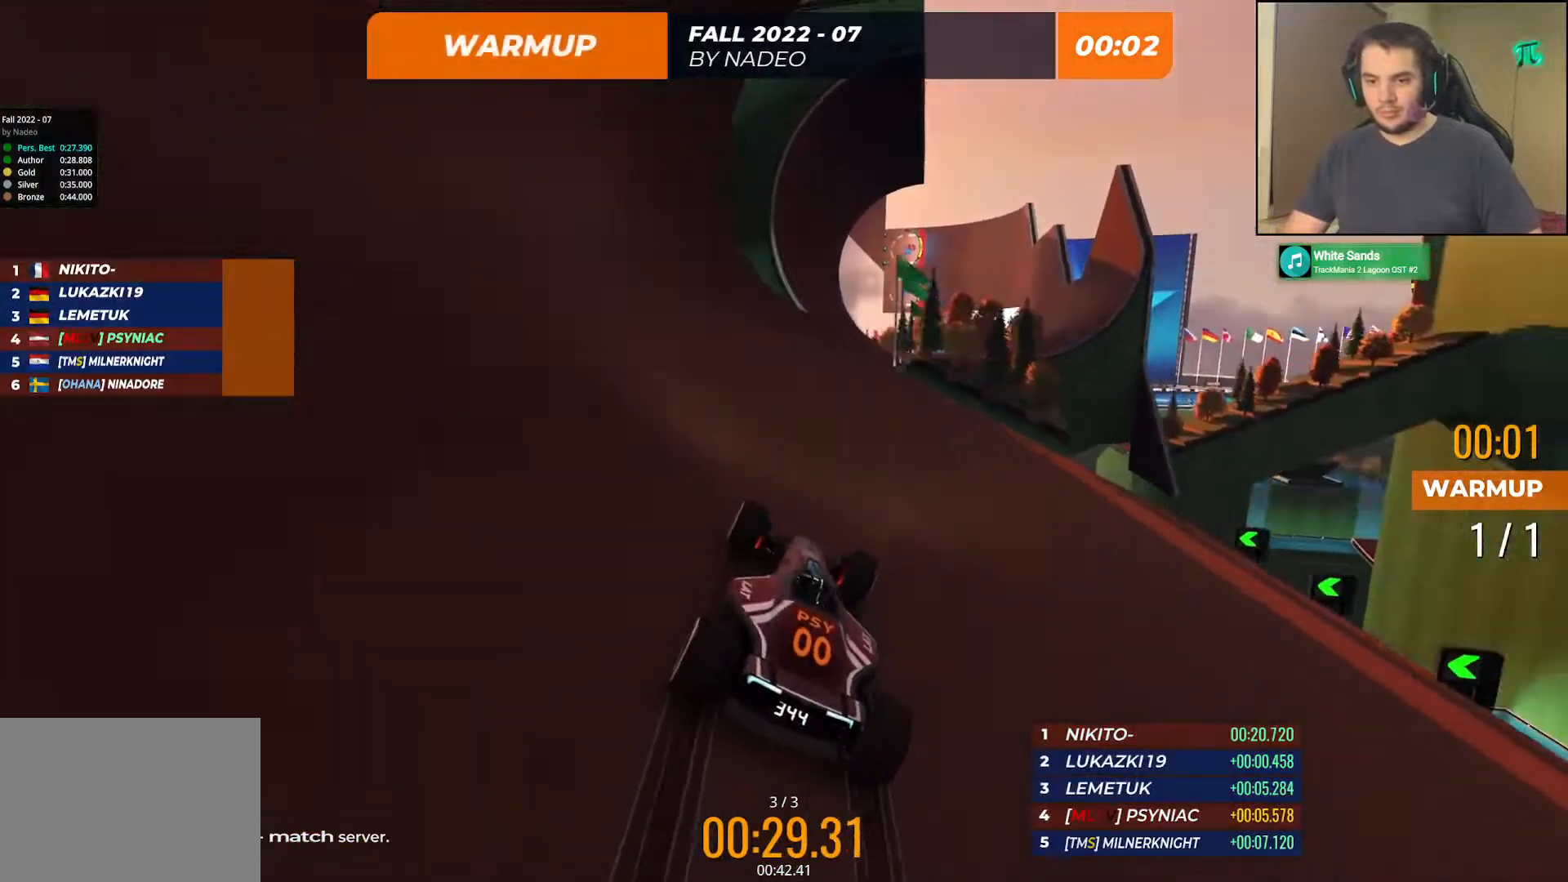
{"keys": ["right", "up"], "events": [[233, "right", "down"], [300, "right", "up"], [450, "right", "down"]]}
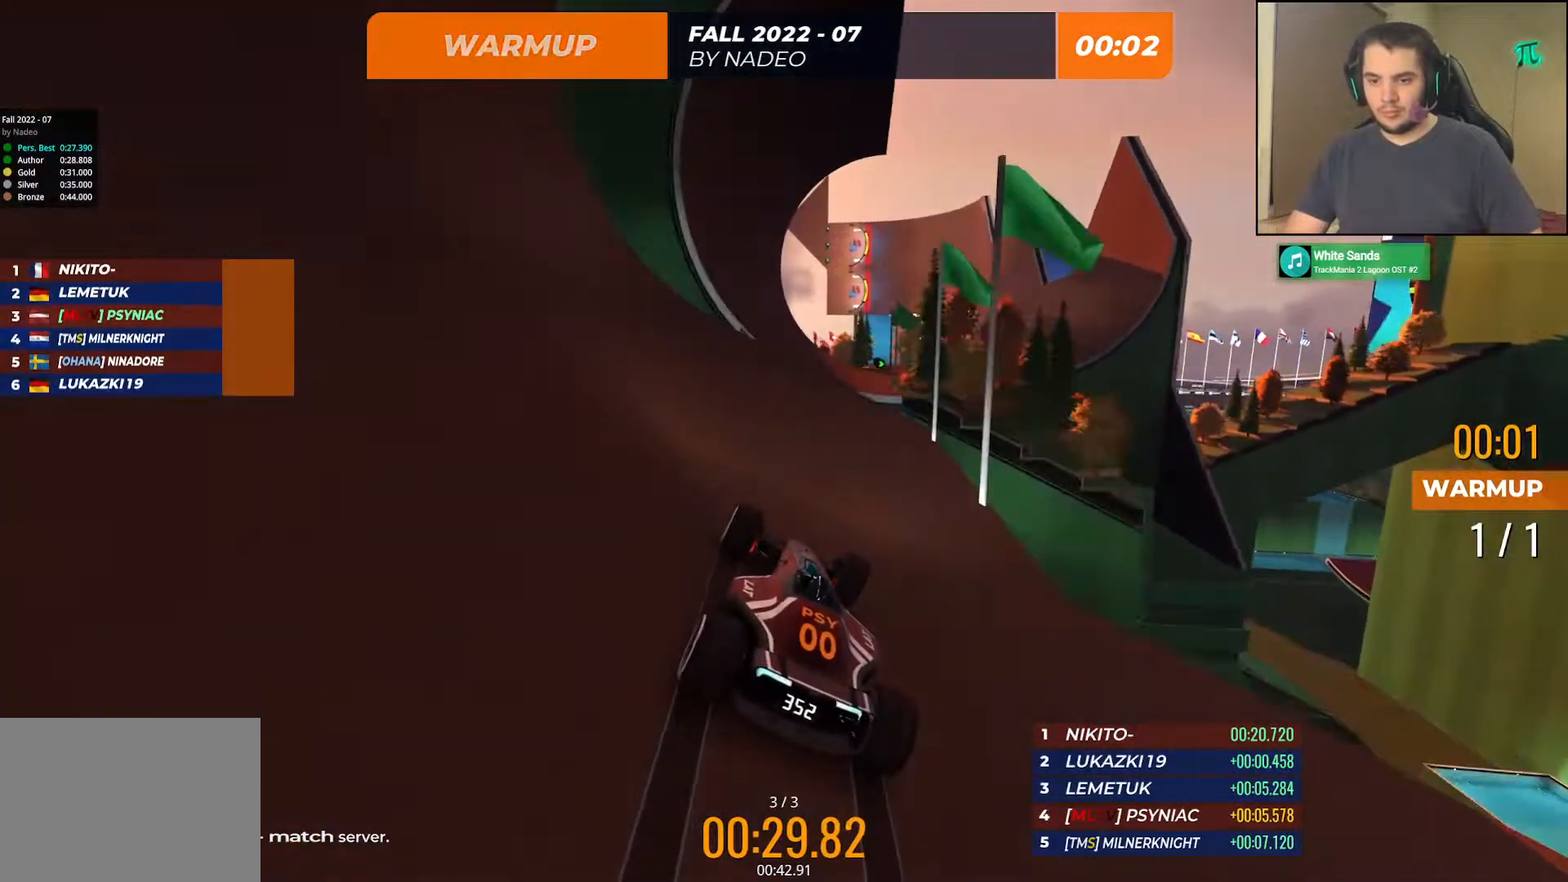
{"keys": ["right", "up"], "events": [[200, "right", "up"], [450, "right", "down"]]}
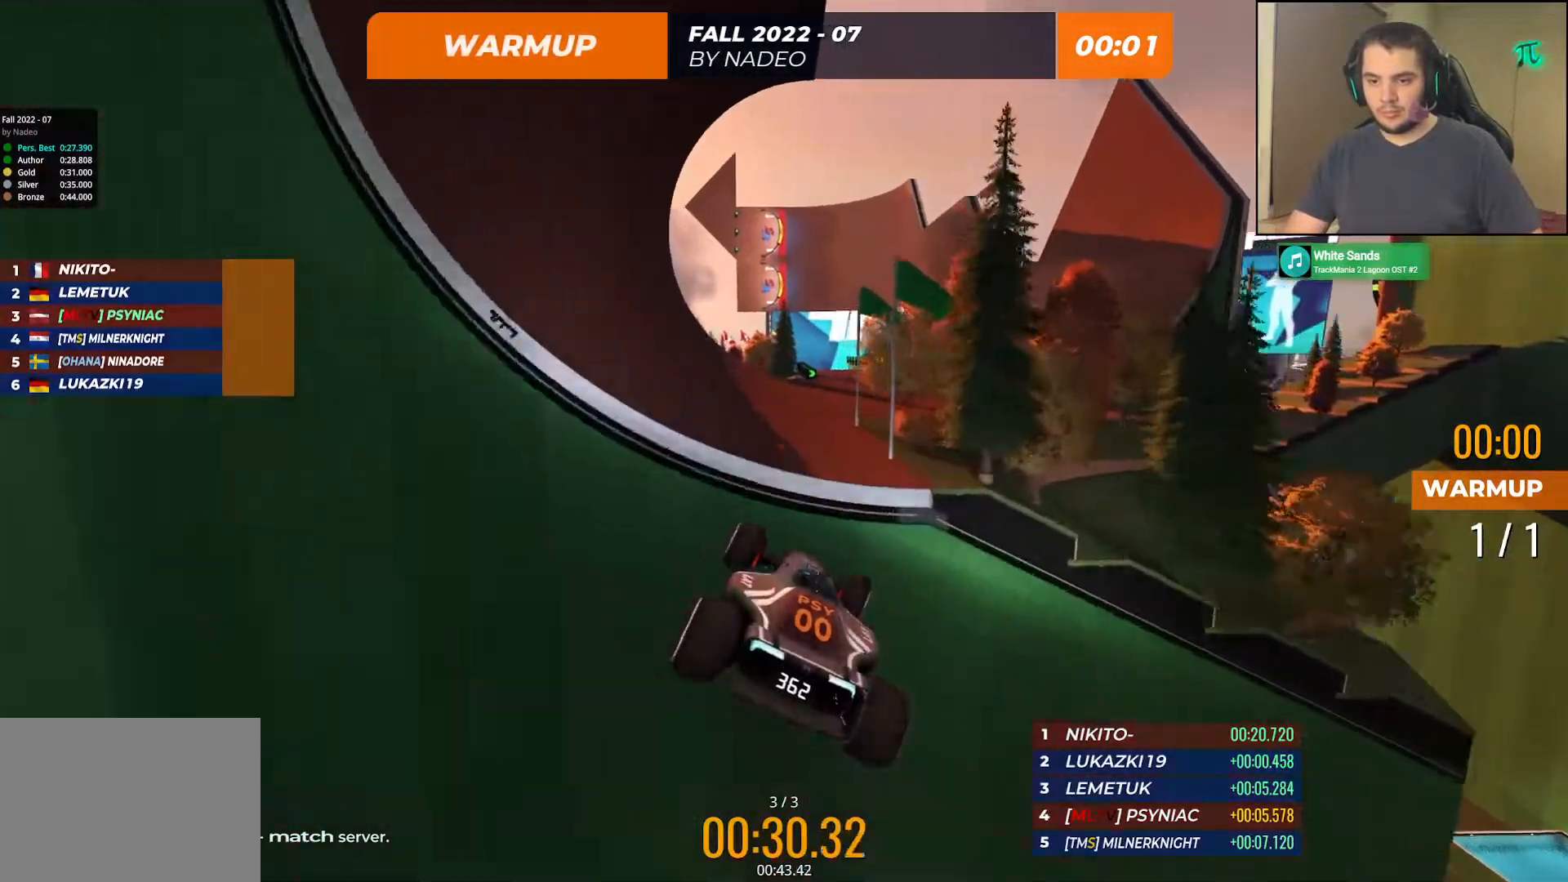
{"keys": ["right", "up"], "events": []}